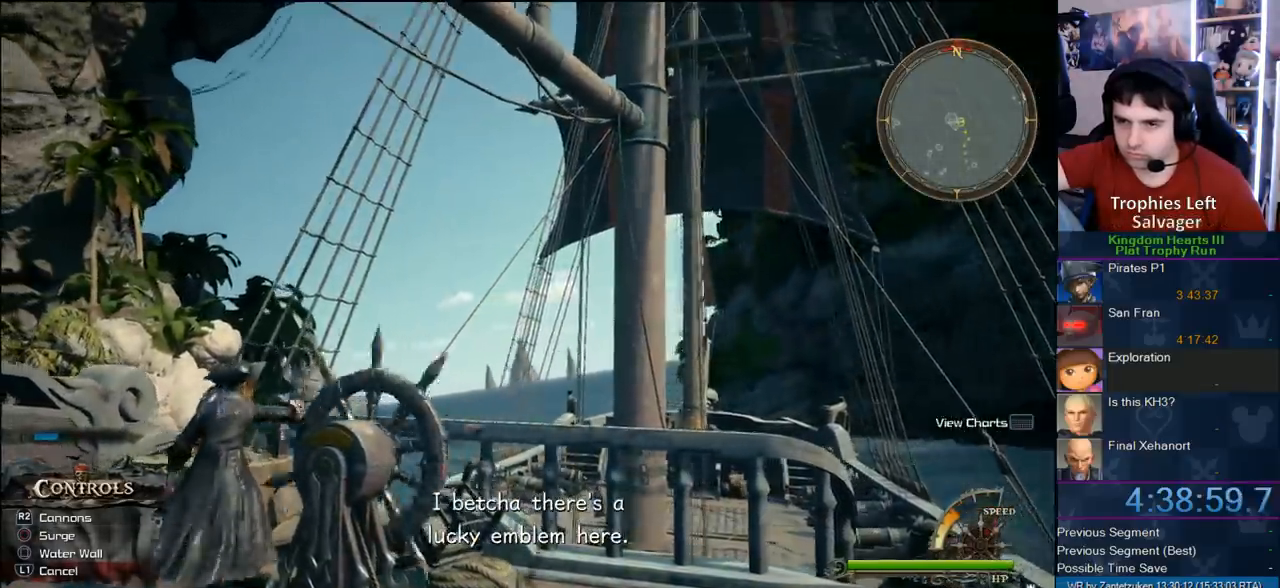
Gameplay with a controller (PlayStation layout); each line is a JSON object with the inputs held at the frame after it (dt_ms = milliseconds from this image to that frame). "events" lists button and stick changes between this image and that frame as [ms after this image, input, new state], when the widget could be followed in between.
{"dt_ms": 500, "buttons": [], "left_stick": "center", "right_stick": "center", "events": [[150, "L1", "down"], [267, "L1", "up"]]}
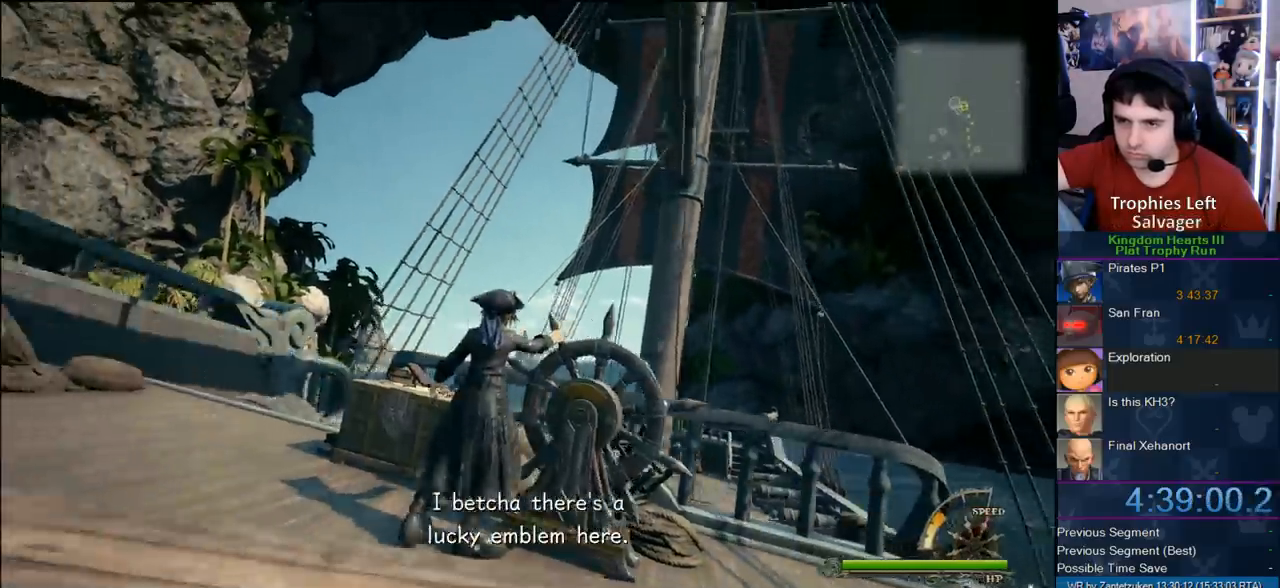
{"dt_ms": 500, "buttons": [], "left_stick": "center", "right_stick": "center", "events": [[300, "right_stick", "up-right"], [500, "right_stick", "center"]]}
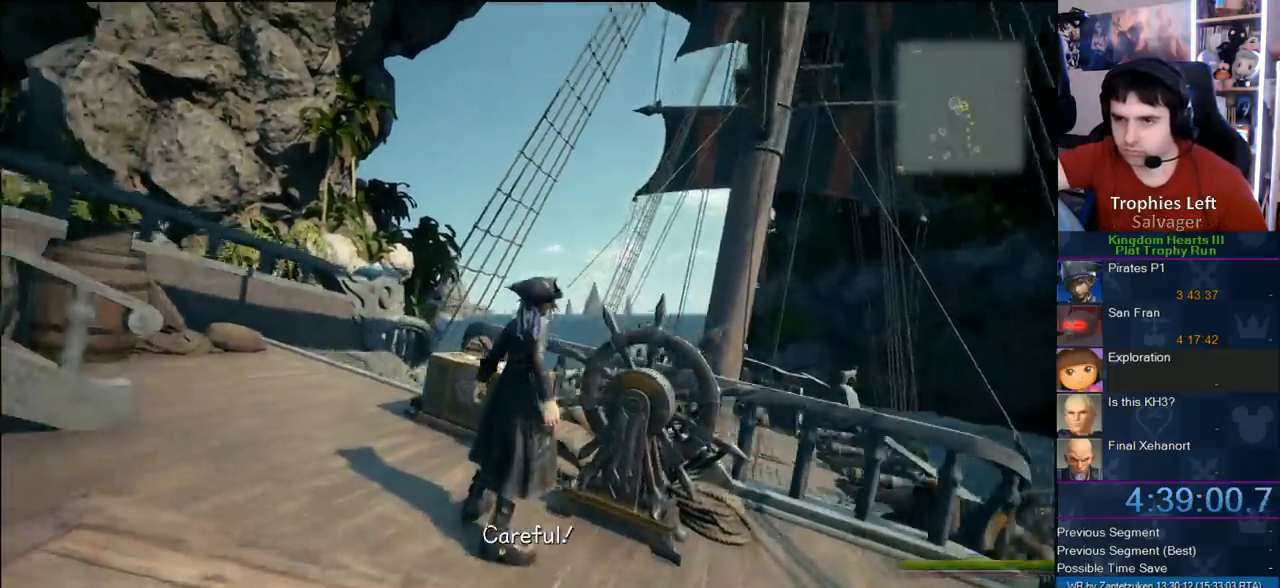
{"dt_ms": 500, "buttons": ["CROSS"], "left_stick": "up", "right_stick": "center", "events": [[67, "left_stick", "up-left"], [117, "left_stick", "up"], [350, "CROSS", "down"]]}
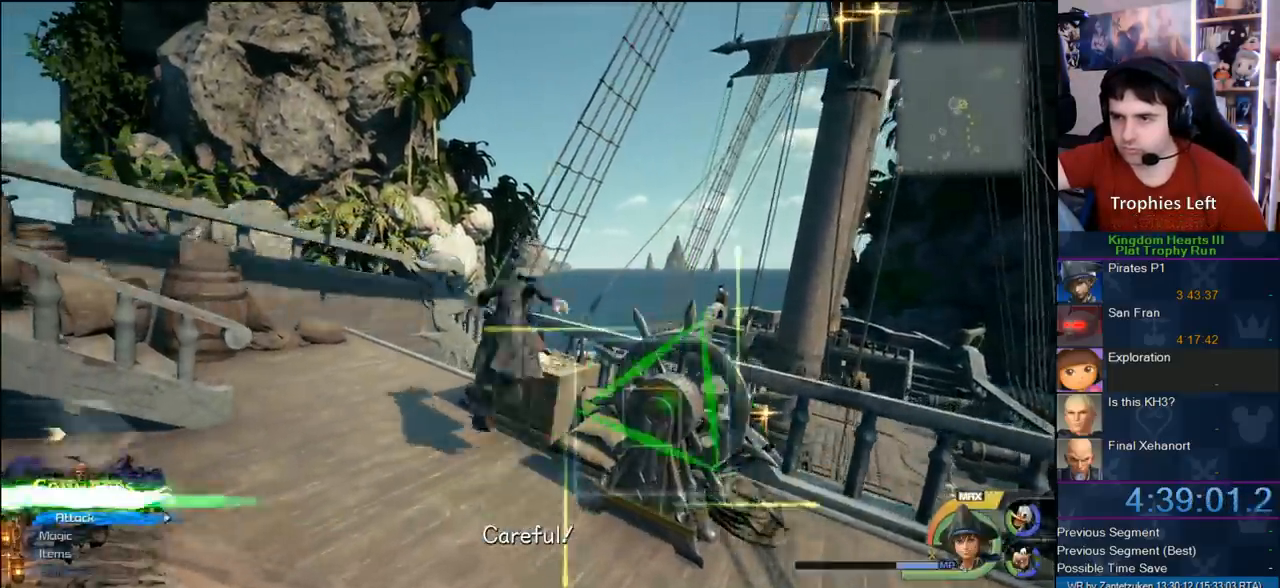
{"dt_ms": 500, "buttons": [], "left_stick": "up", "right_stick": "center", "events": [[17, "CROSS", "up"], [50, "SQUARE", "down"], [400, "SQUARE", "up"]]}
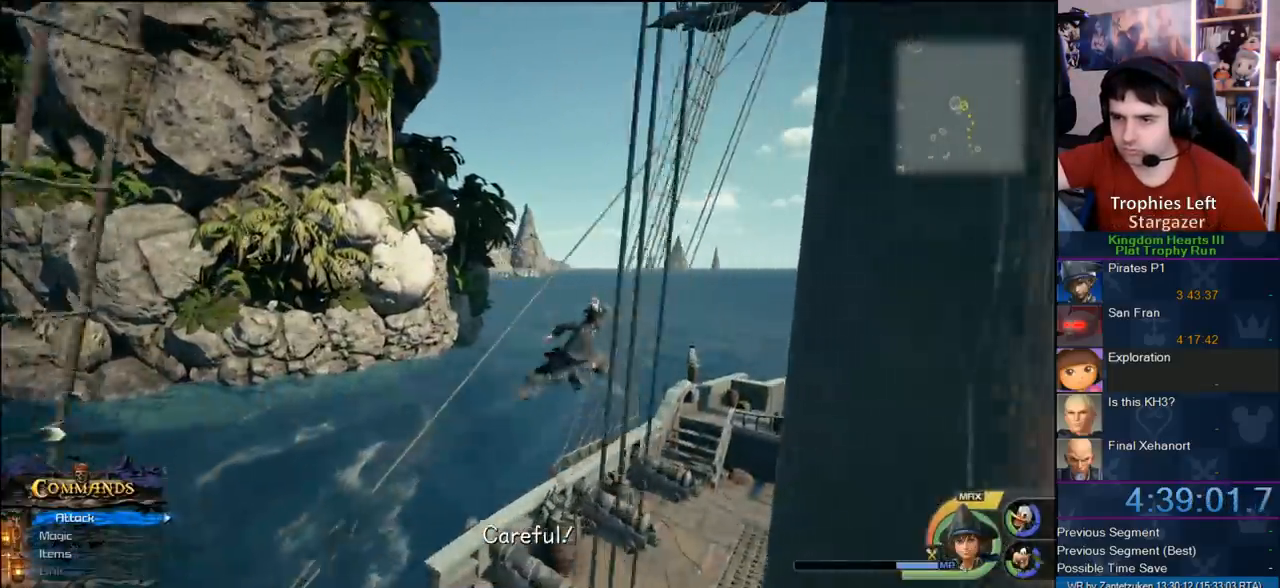
{"dt_ms": 500, "buttons": [], "left_stick": "up-right", "right_stick": "center", "events": [[100, "left_stick", "up-right"]]}
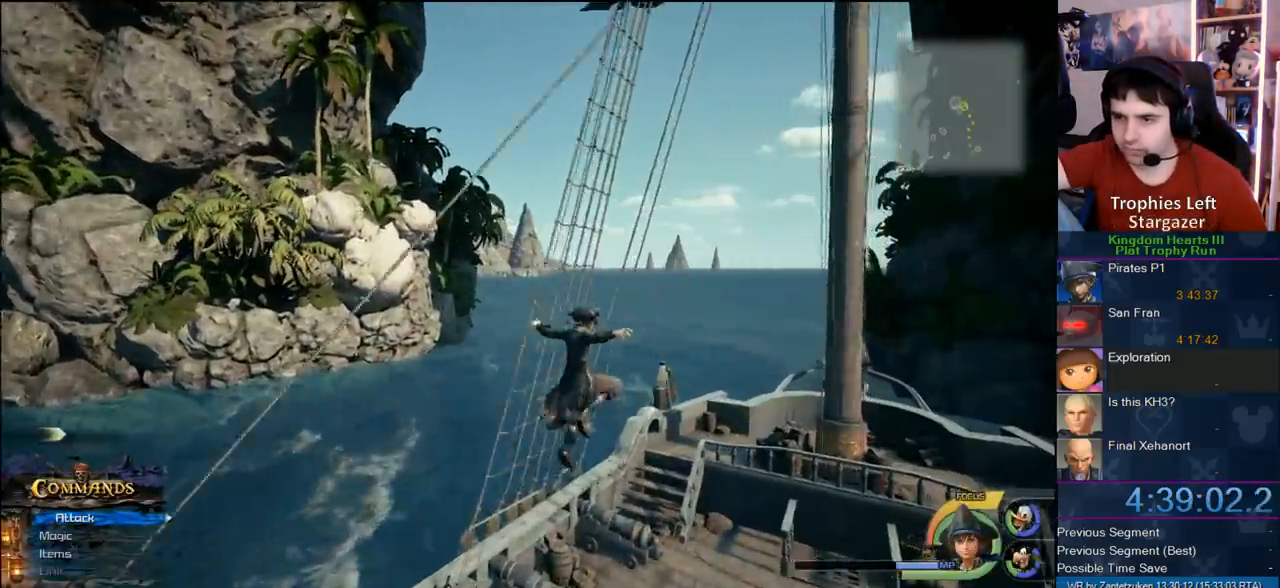
{"dt_ms": 500, "buttons": [], "left_stick": "up-right", "right_stick": "right", "events": [[300, "right_stick", "right"]]}
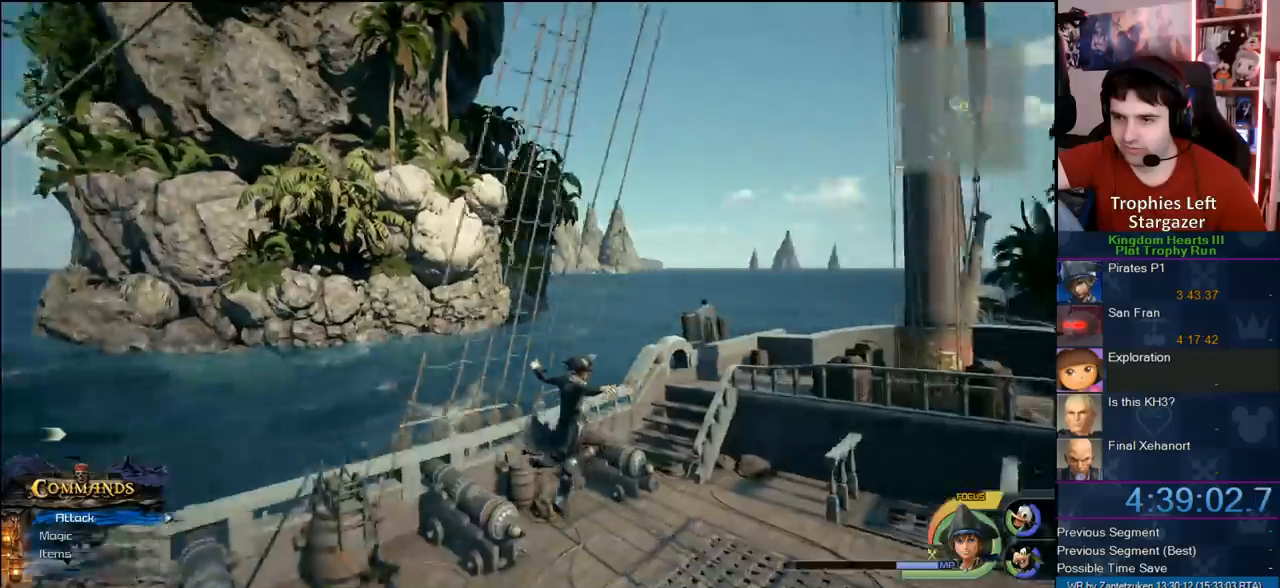
{"dt_ms": 500, "buttons": [], "left_stick": "up-right", "right_stick": "center", "events": [[50, "right_stick", "center"]]}
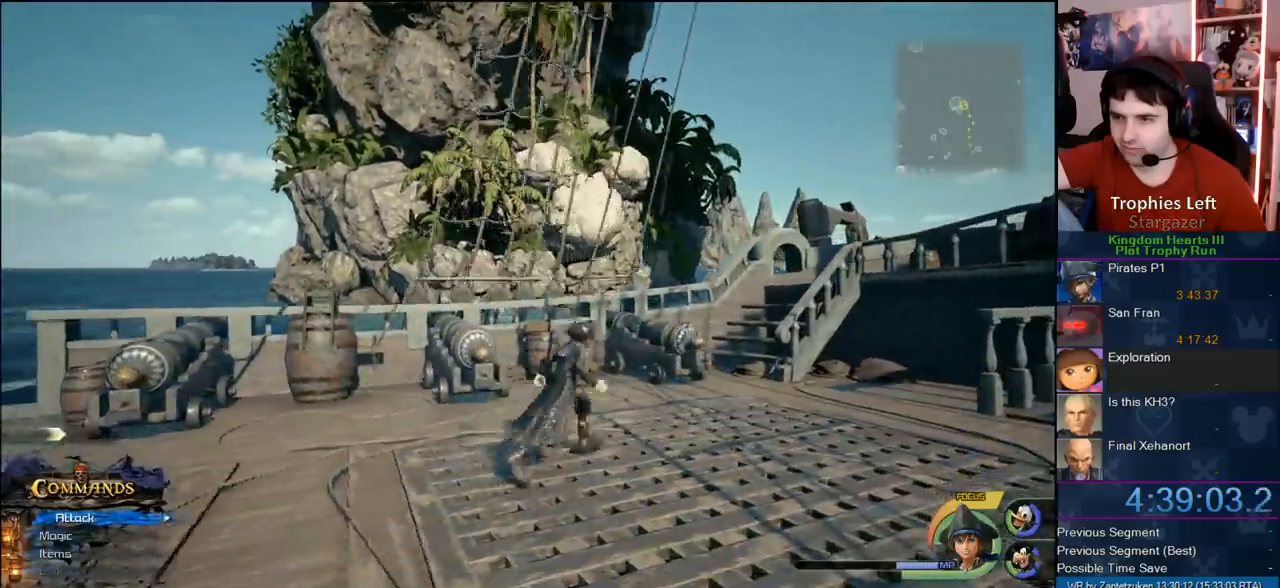
{"dt_ms": 500, "buttons": ["CROSS"], "left_stick": "up-right", "right_stick": "center", "events": [[500, "CROSS", "down"]]}
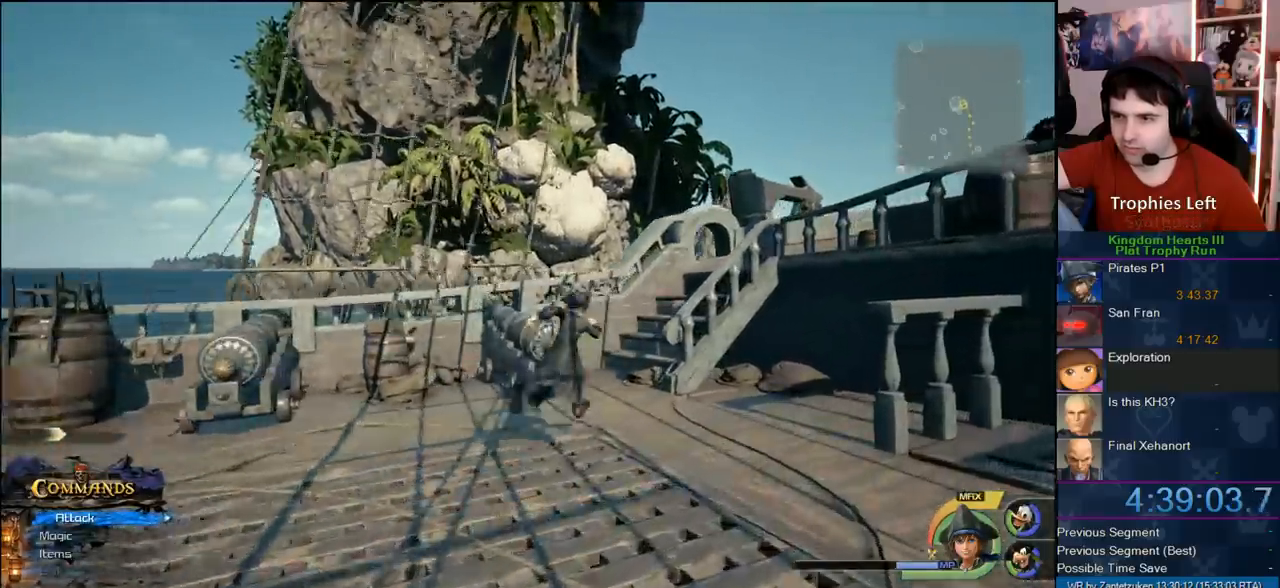
{"dt_ms": 500, "buttons": [], "left_stick": "up-right", "right_stick": "center", "events": [[500, "CROSS", "up"]]}
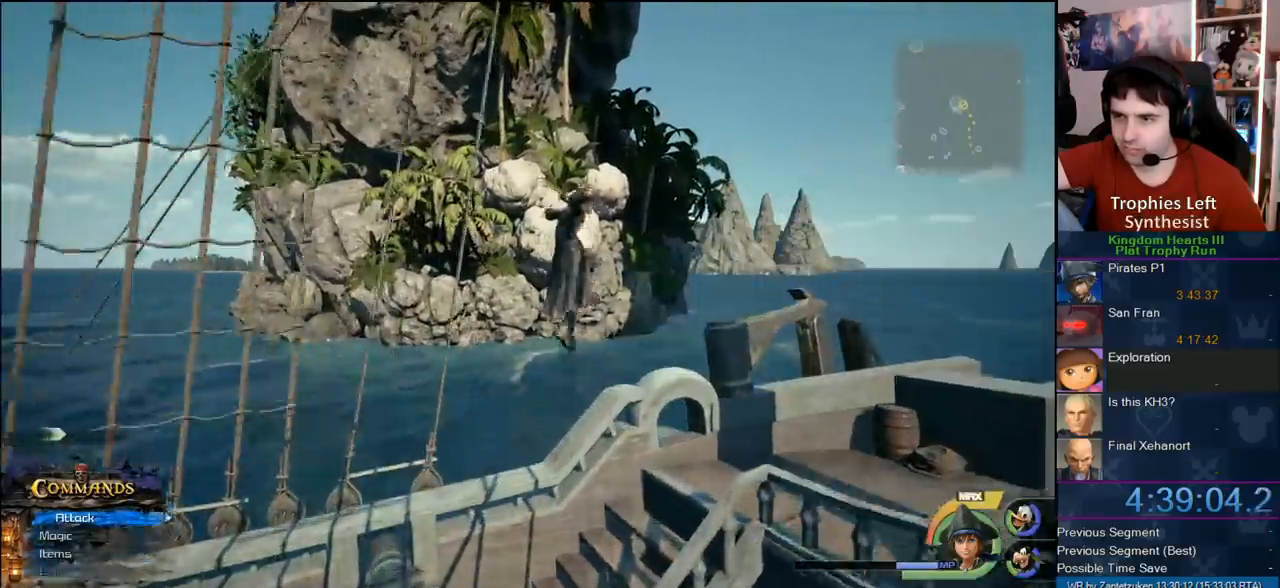
{"dt_ms": 500, "buttons": [], "left_stick": "right", "right_stick": "center", "events": [[217, "left_stick", "right"]]}
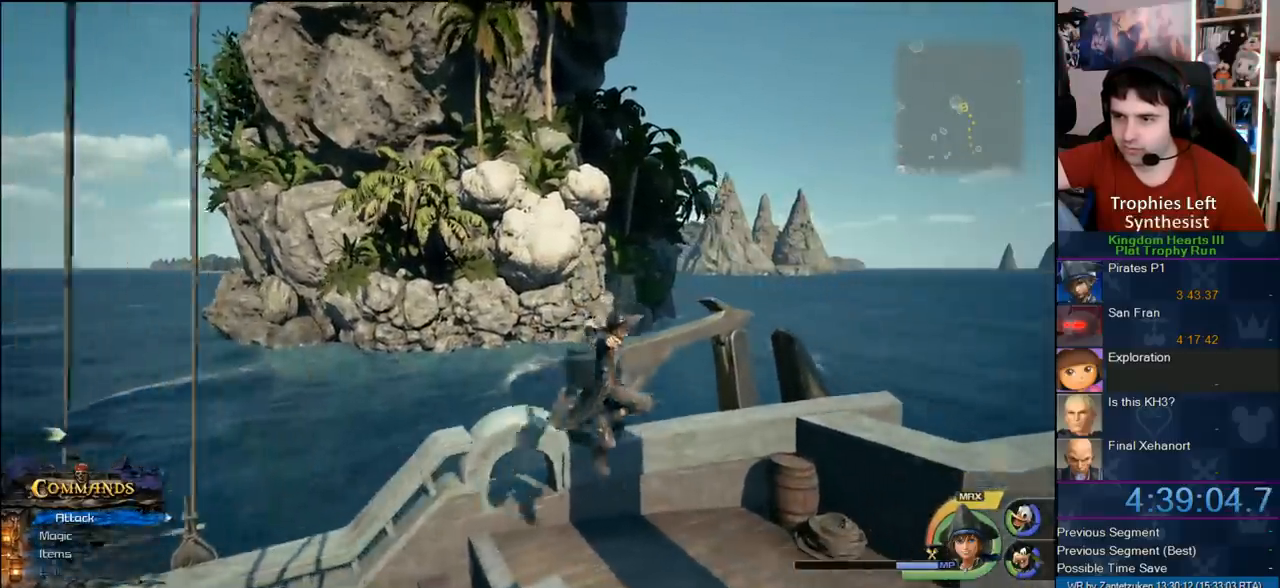
{"dt_ms": 500, "buttons": [], "left_stick": "right", "right_stick": "center", "events": [[167, "CROSS", "down"], [300, "CROSS", "up"]]}
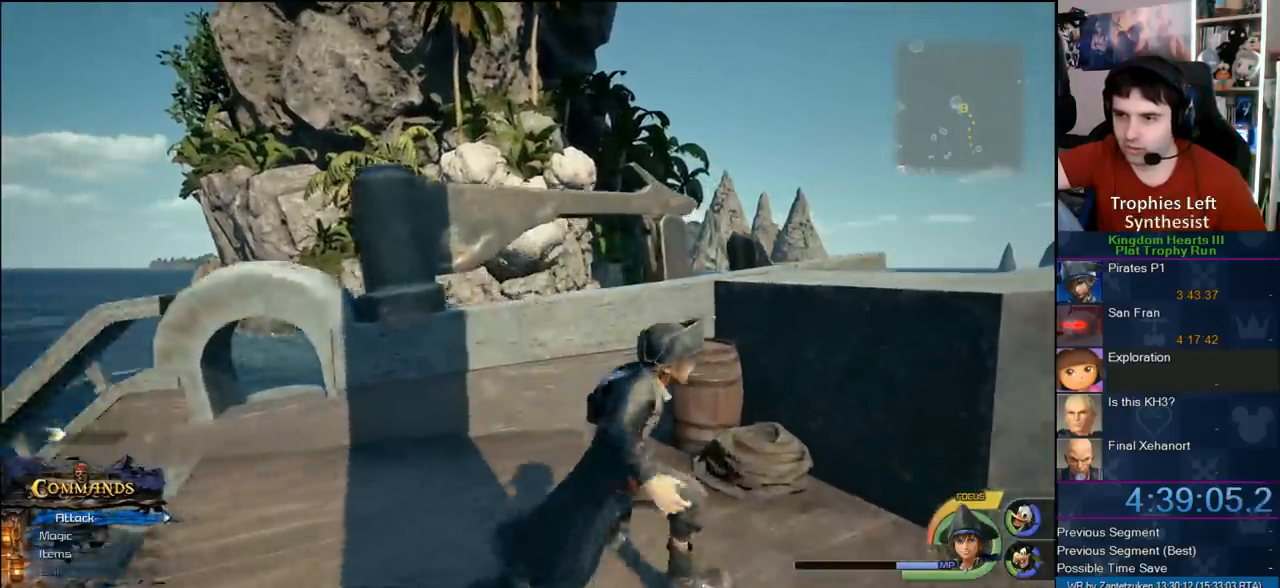
{"dt_ms": 500, "buttons": ["CROSS"], "left_stick": "center", "right_stick": "center", "events": [[100, "left_stick", "up-right"], [333, "left_stick", "center"], [450, "CROSS", "down"]]}
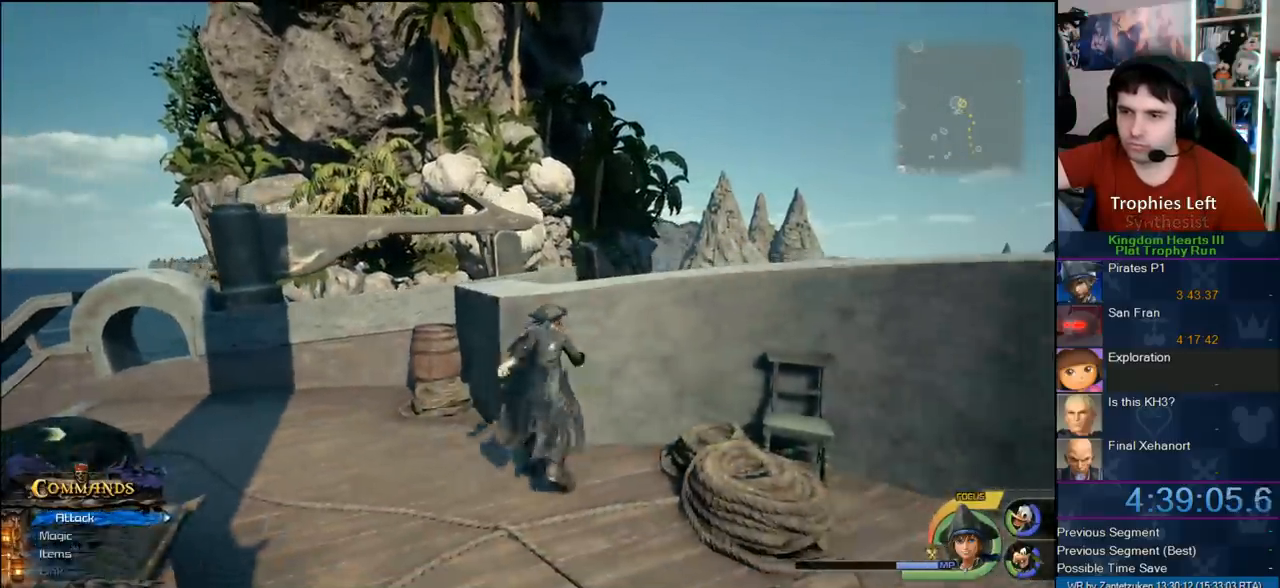
{"dt_ms": 500, "buttons": [], "left_stick": "up", "right_stick": "center", "events": [[67, "CROSS", "up"], [300, "left_stick", "up"]]}
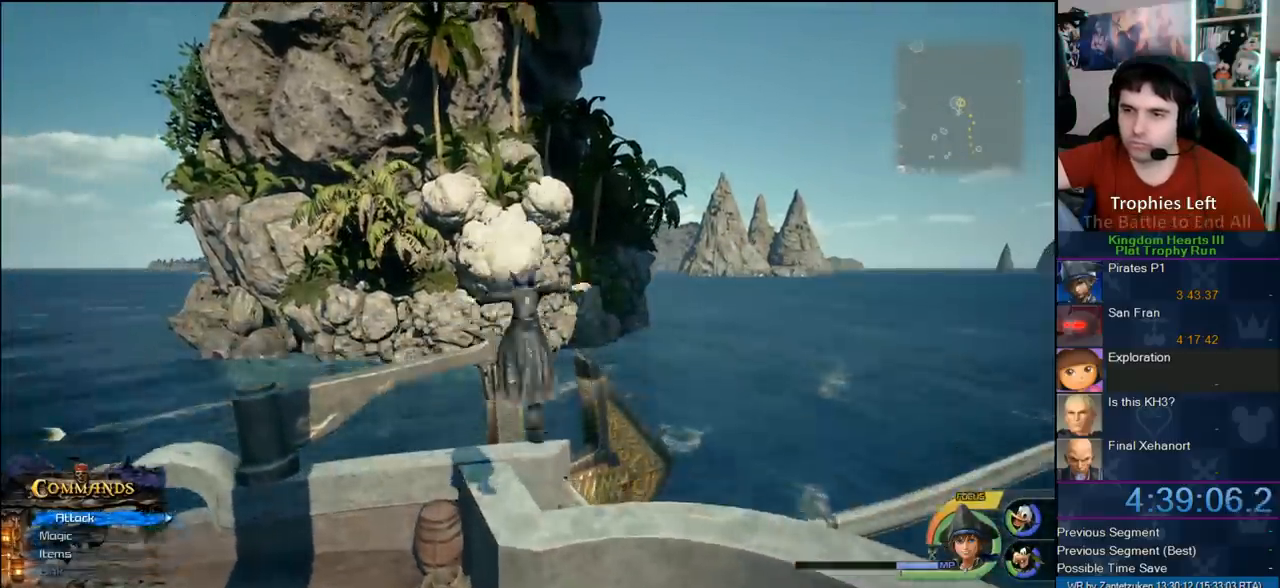
{"dt_ms": 500, "buttons": [], "left_stick": "center", "right_stick": "center", "events": [[50, "left_stick", "center"], [200, "right_stick", "down-right"], [317, "right_stick", "center"]]}
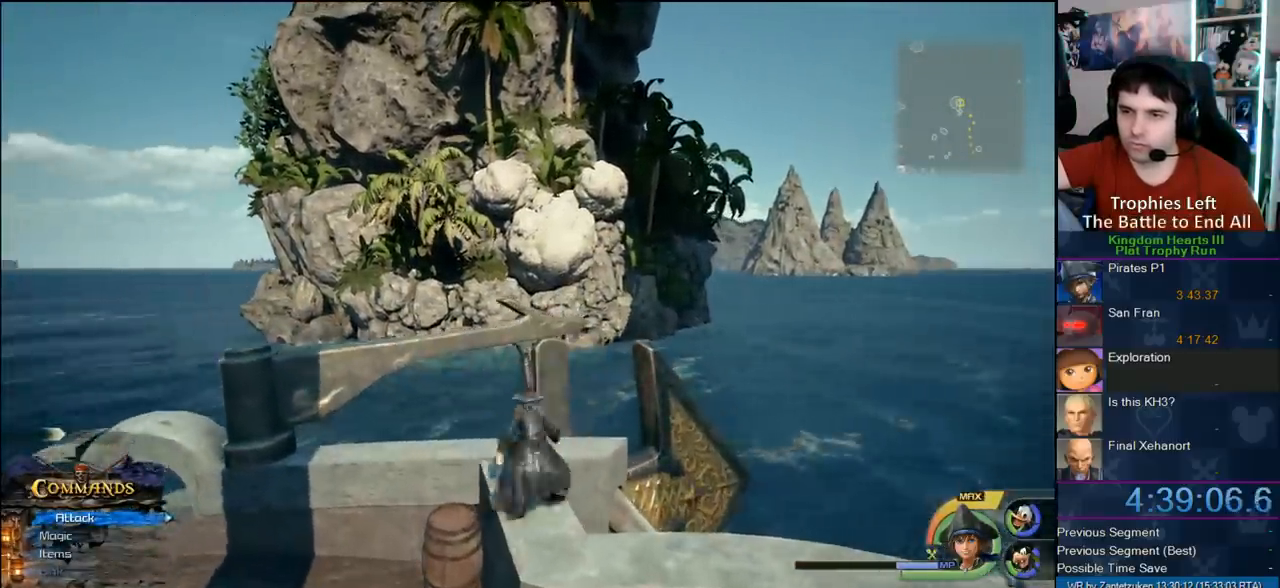
{"dt_ms": 500, "buttons": ["TOUCHPAD"], "left_stick": "center", "right_stick": "center", "events": [[117, "TOUCHPAD", "down"], [283, "TOUCHPAD", "up"], [483, "TOUCHPAD", "down"]]}
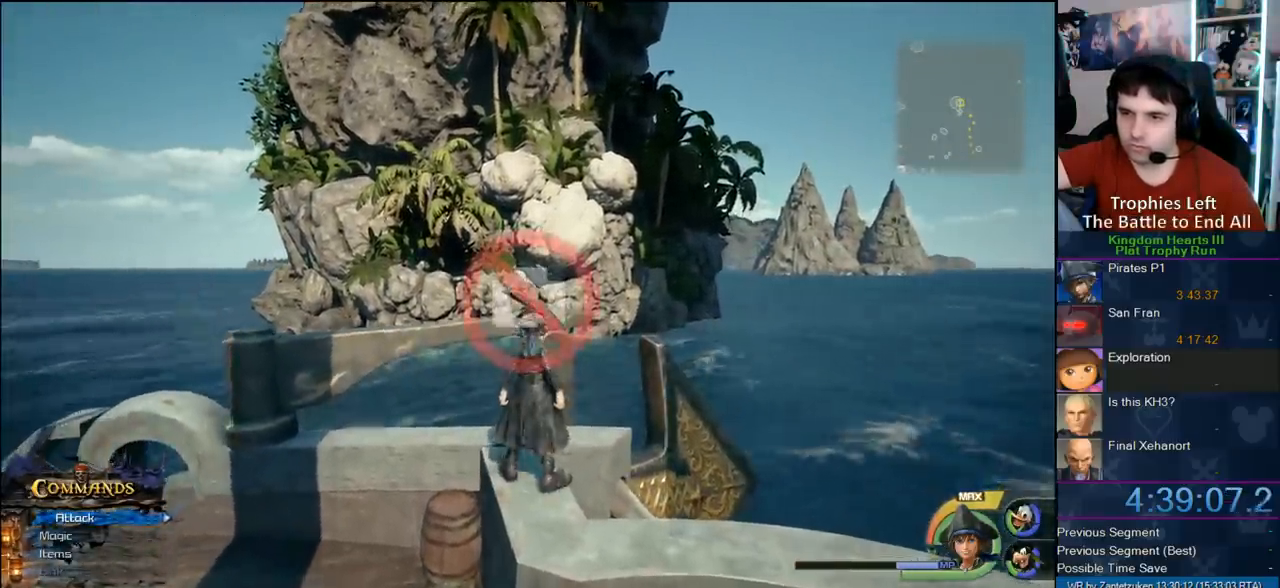
{"dt_ms": 500, "buttons": [], "left_stick": "center", "right_stick": "up", "events": [[83, "TOUCHPAD", "up"], [250, "right_stick", "up"]]}
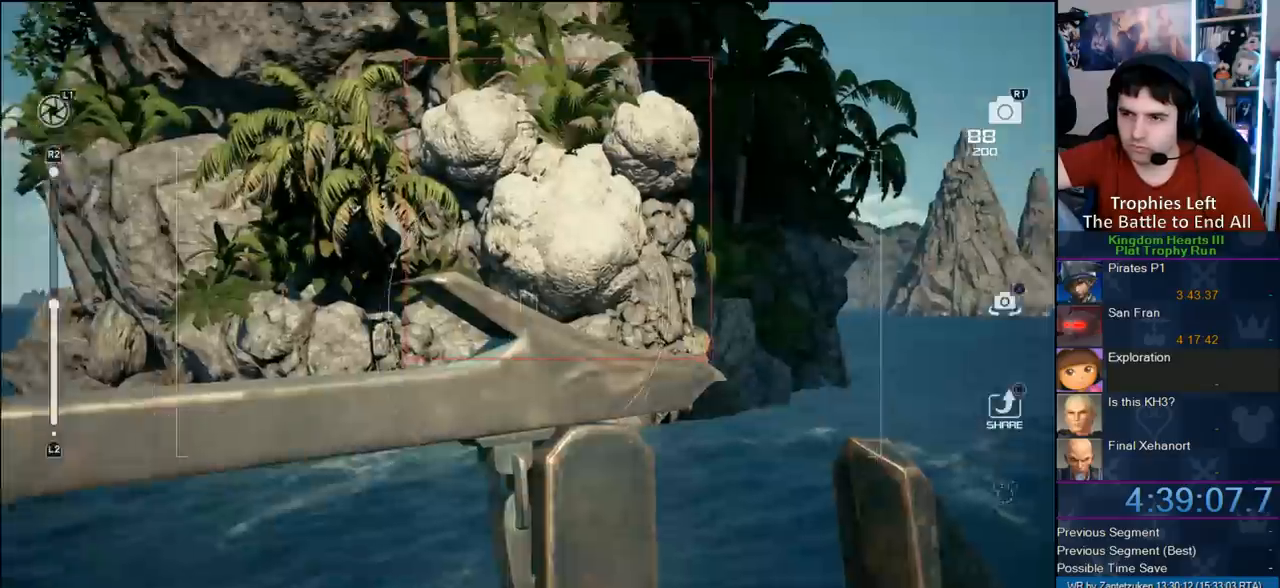
{"dt_ms": 500, "buttons": [], "left_stick": "center", "right_stick": "center", "events": [[83, "right_stick", "center"]]}
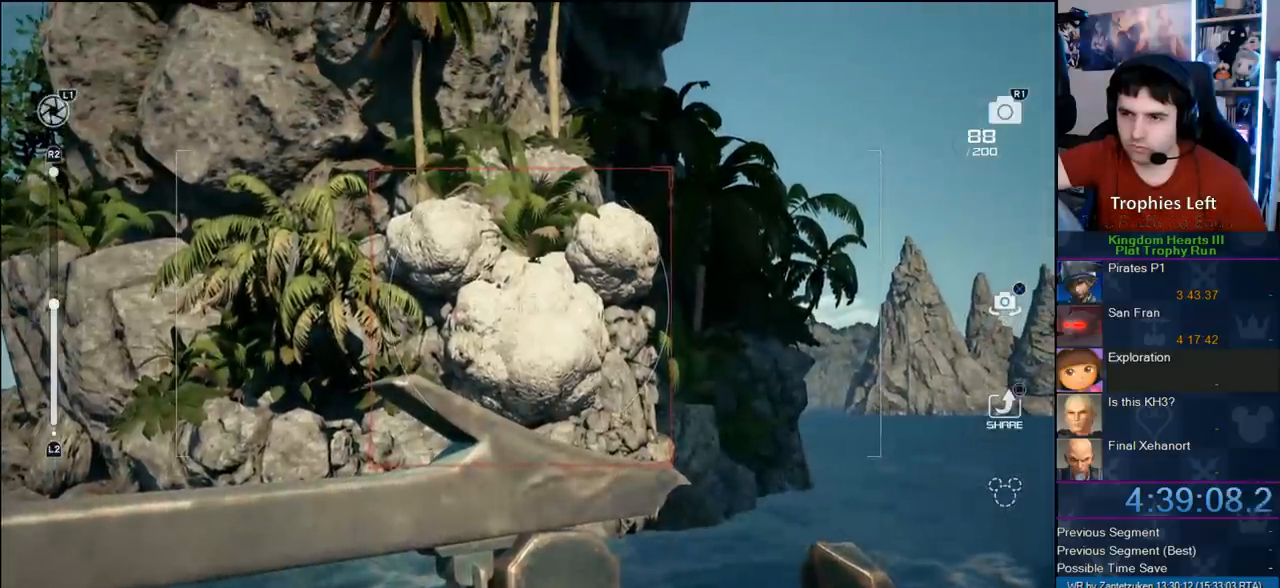
{"dt_ms": 500, "buttons": [], "left_stick": "center", "right_stick": "center", "events": []}
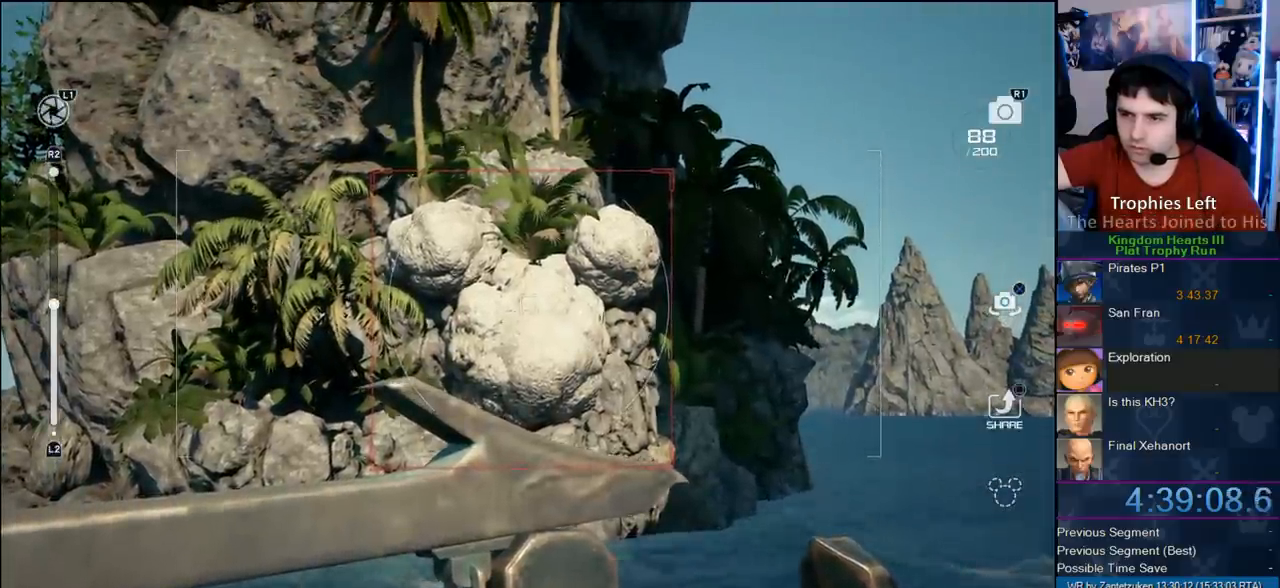
{"dt_ms": 500, "buttons": ["L2"], "left_stick": "center", "right_stick": "center", "events": [[83, "L2", "down"]]}
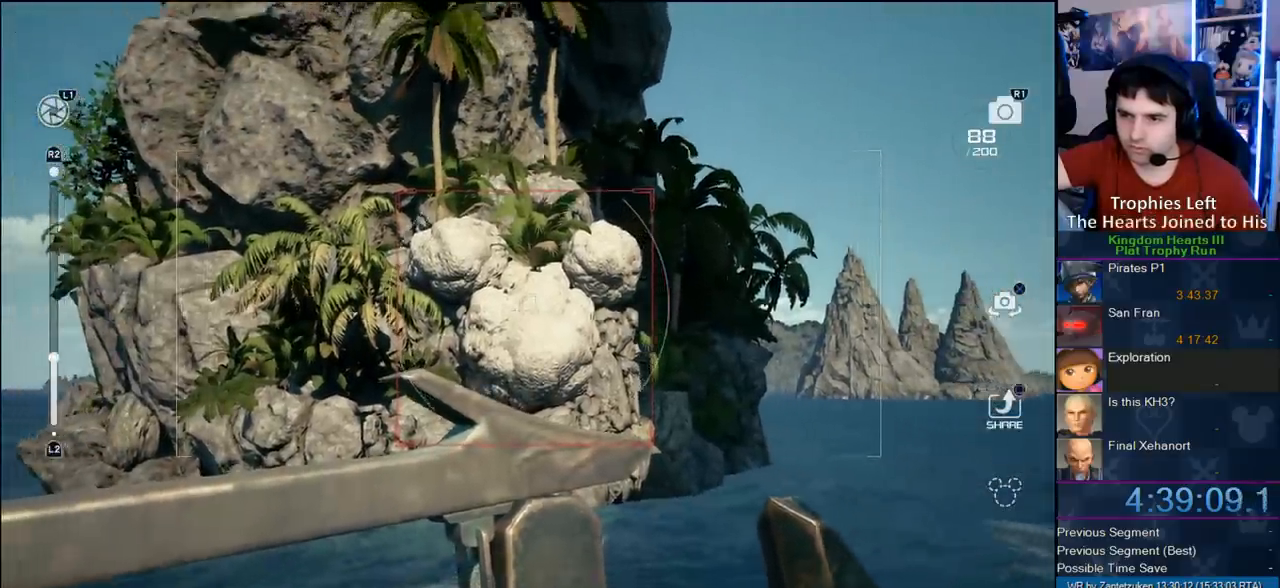
{"dt_ms": 500, "buttons": ["L2"], "left_stick": "center", "right_stick": "center", "events": []}
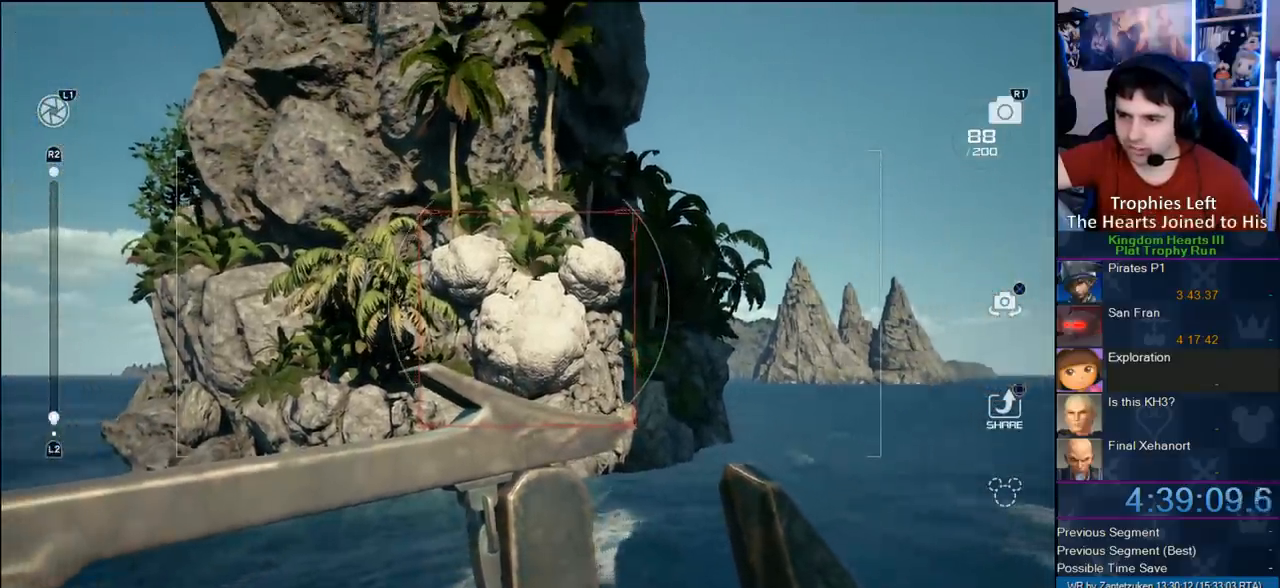
{"dt_ms": 500, "buttons": [], "left_stick": "center", "right_stick": "center", "events": [[33, "L2", "up"], [100, "left_stick", "down-right"], [333, "left_stick", "center"]]}
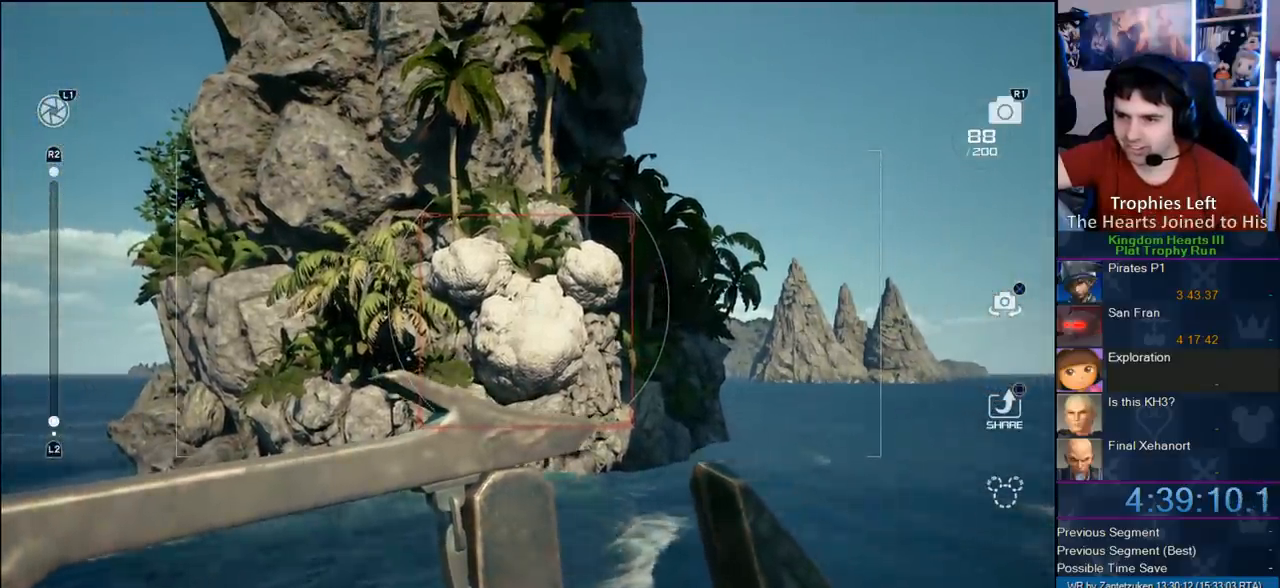
{"dt_ms": 1000, "buttons": [], "left_stick": "center", "right_stick": "center"}
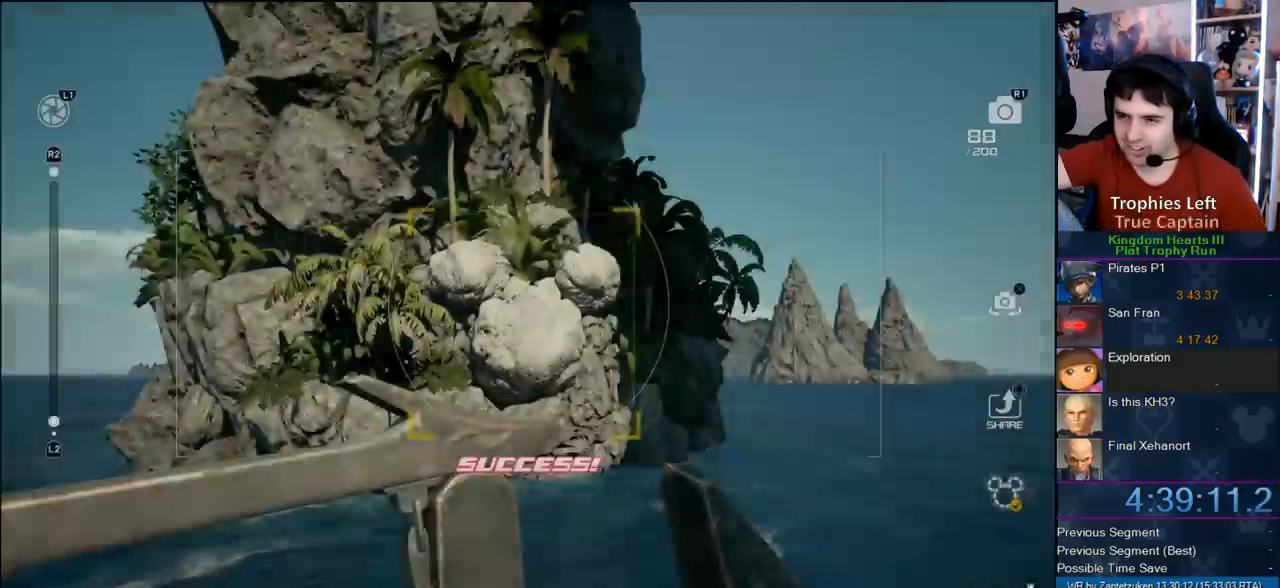
{"dt_ms": 500, "buttons": ["CROSS"], "left_stick": "center", "right_stick": "center", "events": [[167, "CROSS", "down"], [283, "CROSS", "up"], [333, "CROSS", "down"], [433, "CROSS", "up"], [467, "CROSS", "down"]]}
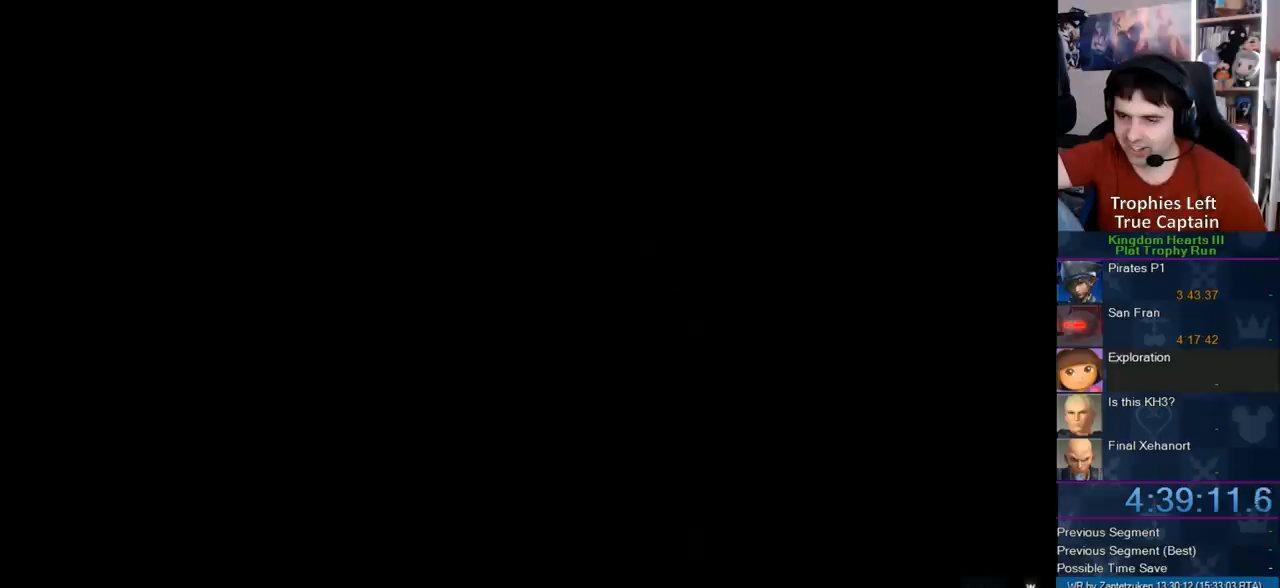
{"dt_ms": 500, "buttons": [], "left_stick": "left", "right_stick": "up-right", "events": [[50, "CROSS", "up"], [217, "right_stick", "up-right"], [300, "left_stick", "left"]]}
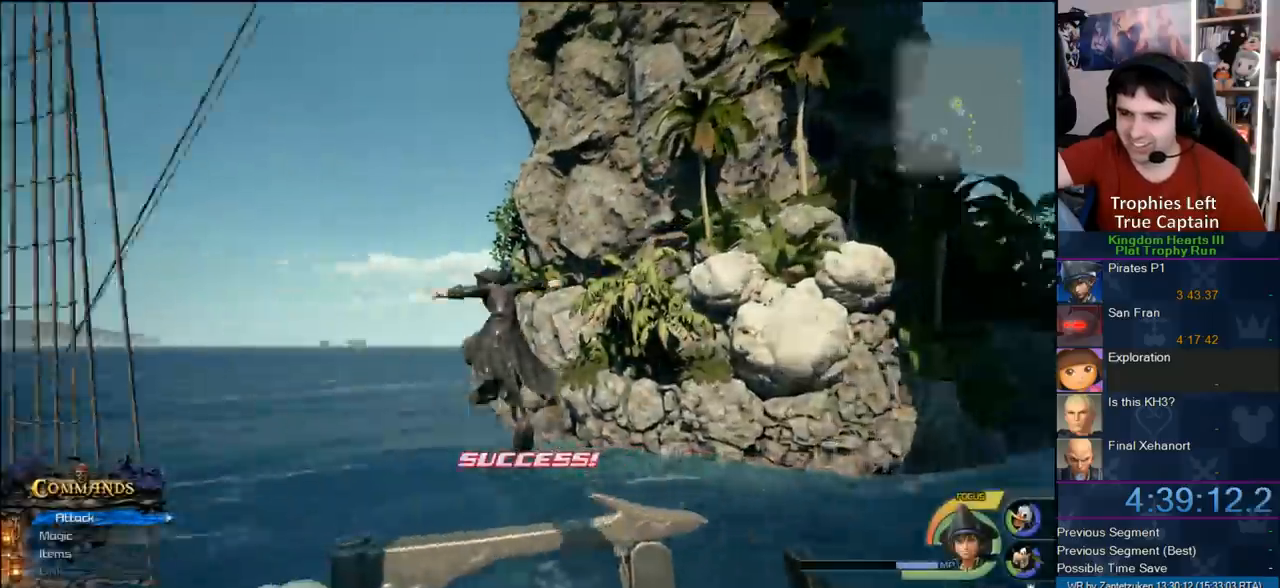
{"dt_ms": 500, "buttons": ["CROSS"], "left_stick": "up-left", "right_stick": "center", "events": [[167, "left_stick", "up-left"], [283, "right_stick", "center"], [383, "CROSS", "down"]]}
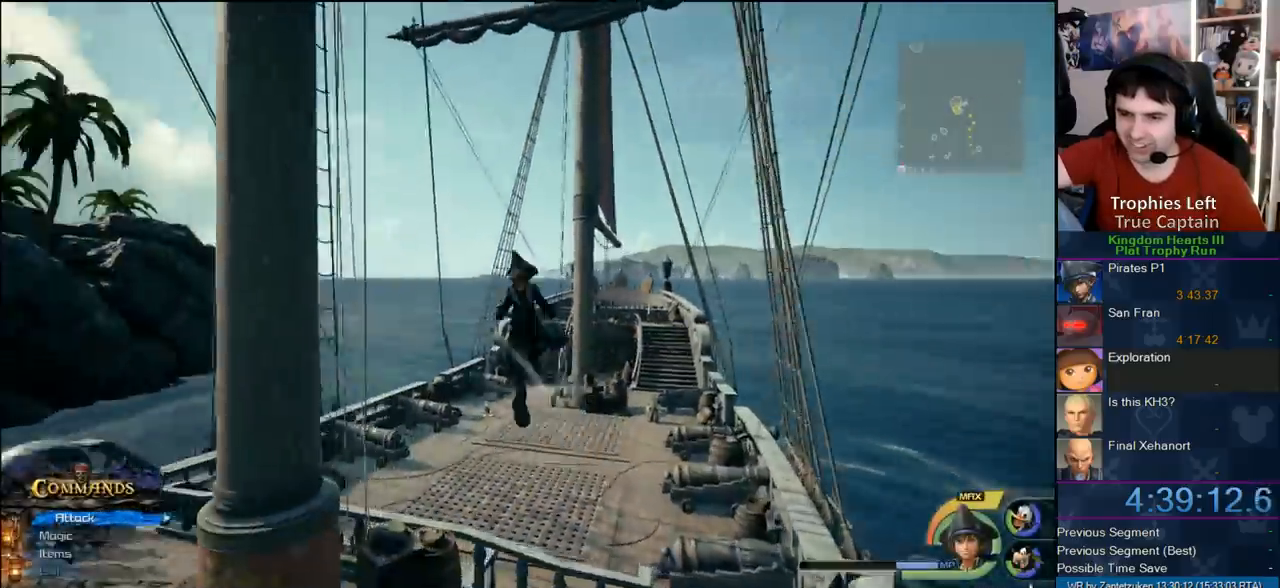
{"dt_ms": 500, "buttons": [], "left_stick": "up", "right_stick": "right", "events": [[33, "CROSS", "up"], [100, "SQUARE", "down"], [233, "SQUARE", "up"], [417, "left_stick", "up"], [417, "right_stick", "right"]]}
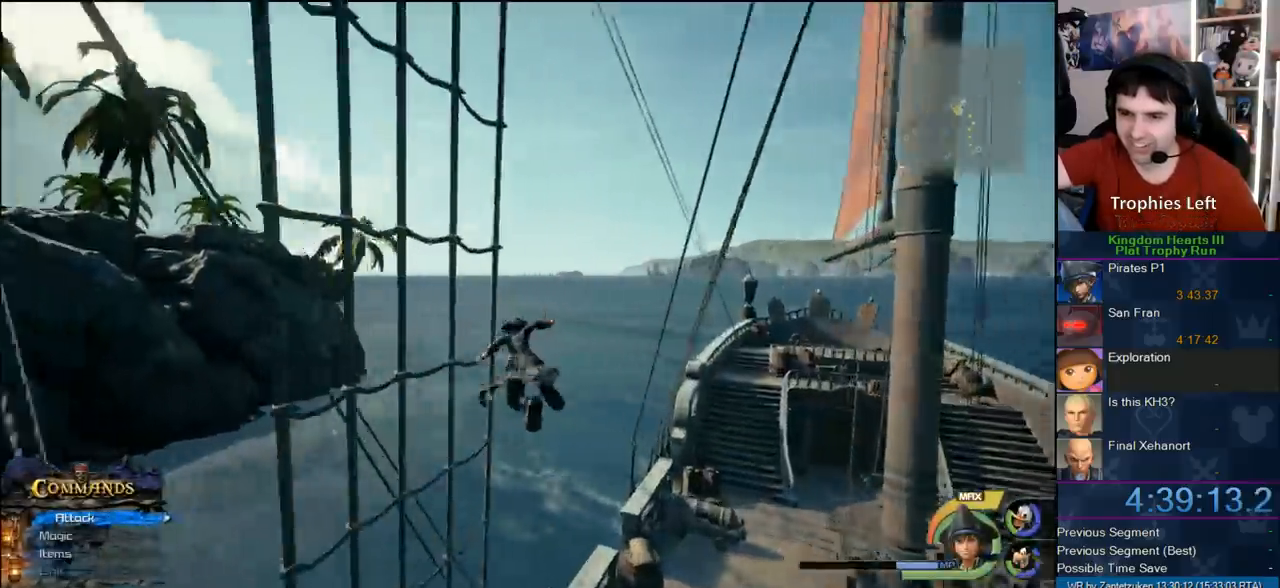
{"dt_ms": 500, "buttons": [], "left_stick": "up", "right_stick": "center", "events": [[83, "right_stick", "center"]]}
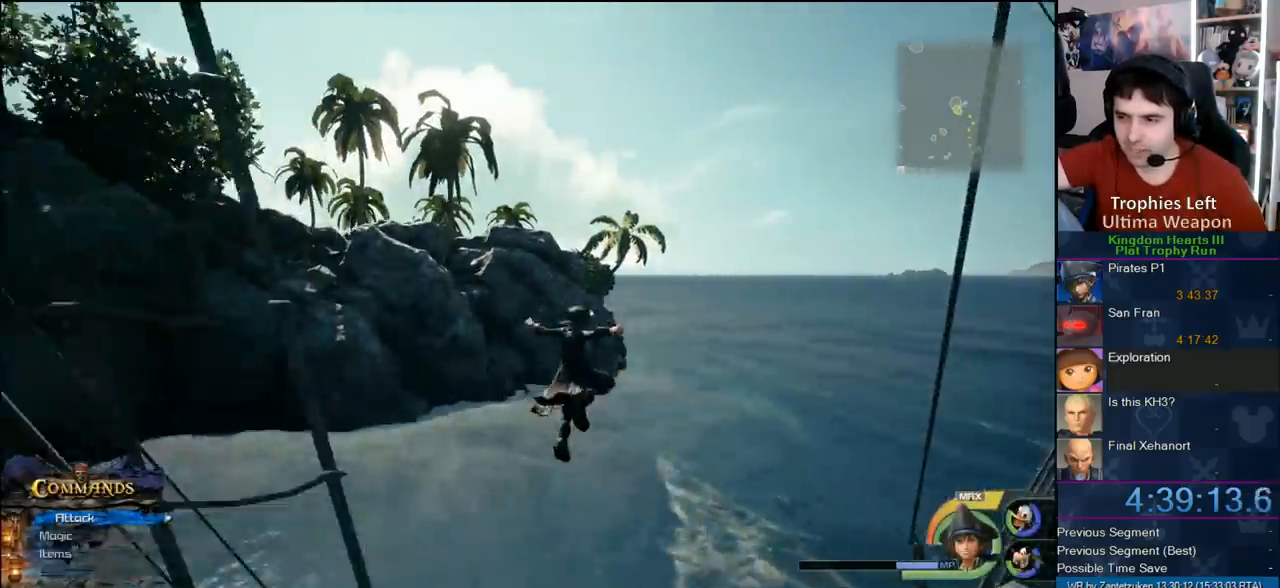
{"dt_ms": 500, "buttons": [], "left_stick": "up", "right_stick": "center", "events": [[50, "SQUARE", "down"], [200, "SQUARE", "up"], [217, "SQUARE", "down"], [300, "SQUARE", "up"], [367, "SQUARE", "down"], [433, "SQUARE", "up"]]}
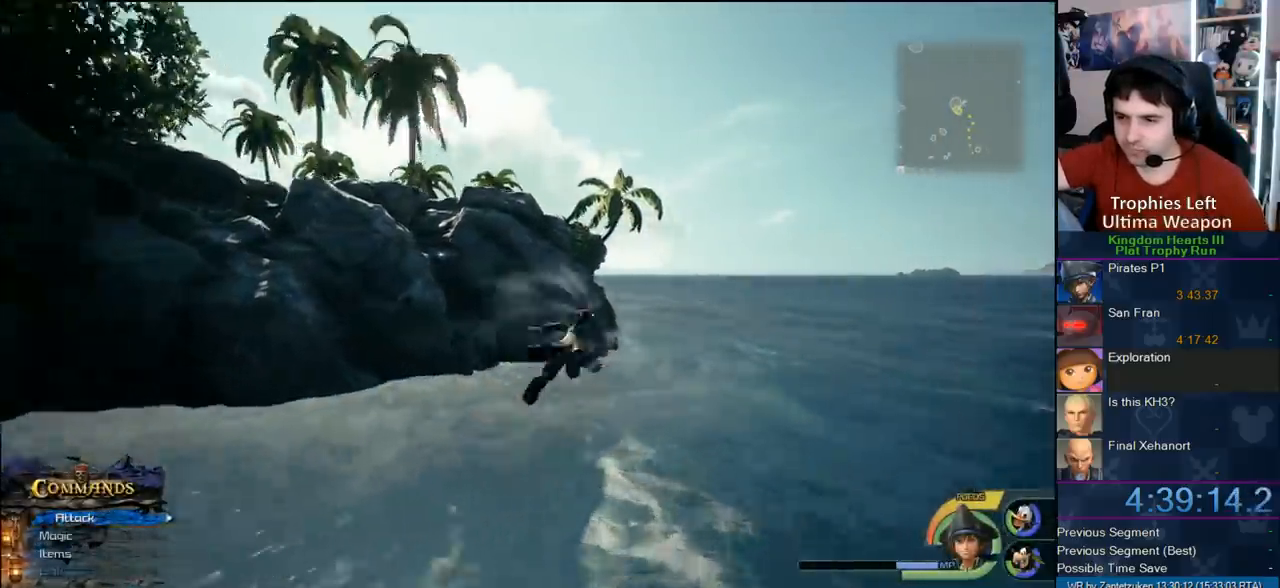
{"dt_ms": 500, "buttons": [], "left_stick": "up", "right_stick": "center", "events": [[33, "SQUARE", "down"], [200, "SQUARE", "up"]]}